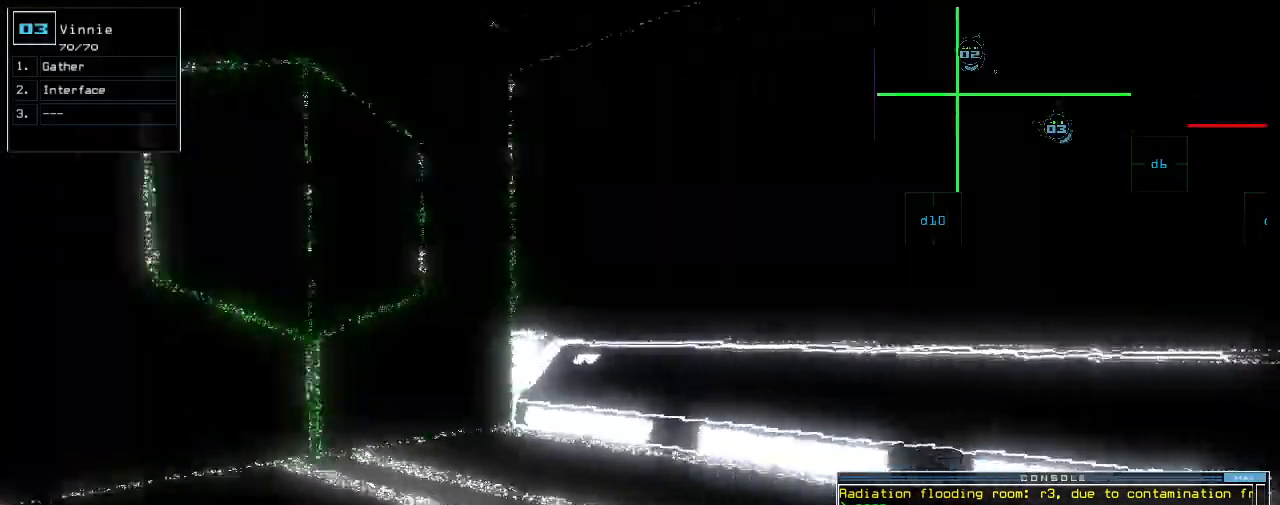
Gameplay with keyboard; each line is a JSON object with the keys held at the frame after it. "events" lists presses ("down") and releases ("up") of ".", "0", "1", "2", "3", "4", "5", "6", "7", "8", "9", "a", "b", "backspace", "c", "caps_lock", "comma", "ctrl_l", "ctrl_r", "d", "down", "e", "equals", "escape", "f", "f8", "g", "h", "i", "j", "k", "l", "left", "m", "minus", "n", "o", "p", "q", "quote", "r", "return", "right", "s", "semicolon", "shift_l", "shift_r", "space", "t", "tab", "tilde", "u", "up", "v", "w", "x", "y" and "z" between this image and that frame as [ms after this image, input, new state], when the widget could be followed in between. No other keys are recorded. Mouse input is not recorded.
{"keys": []}
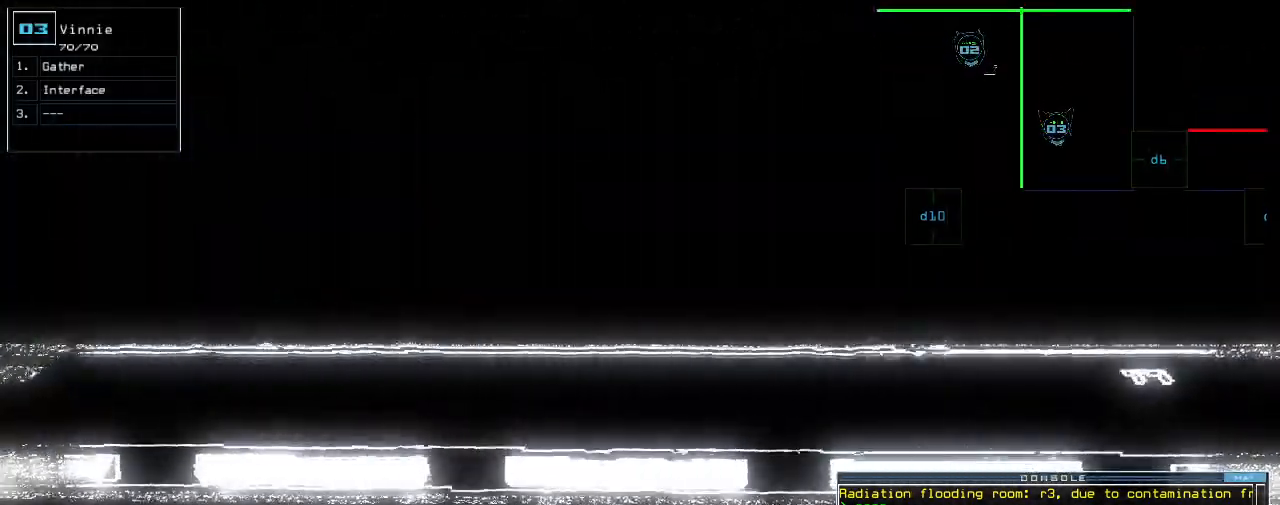
{"keys": [], "events": []}
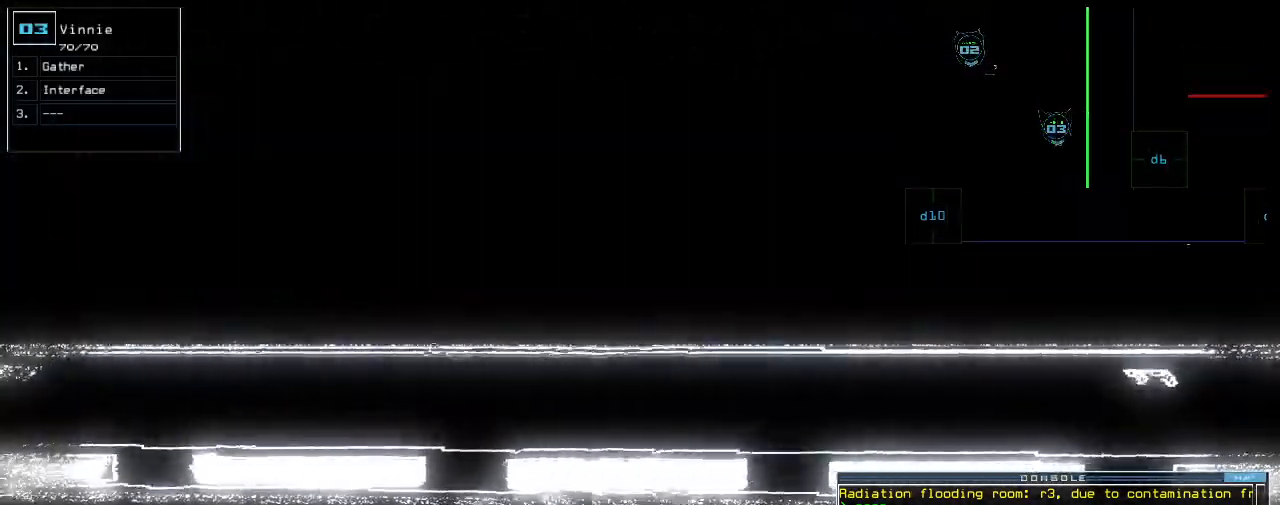
{"keys": [], "events": []}
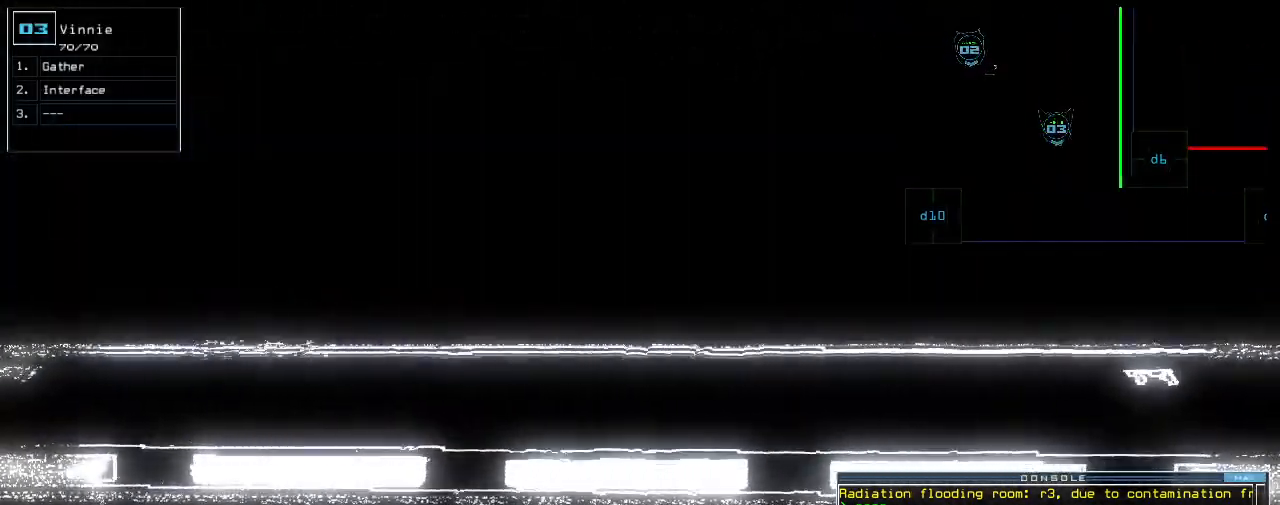
{"keys": [], "events": []}
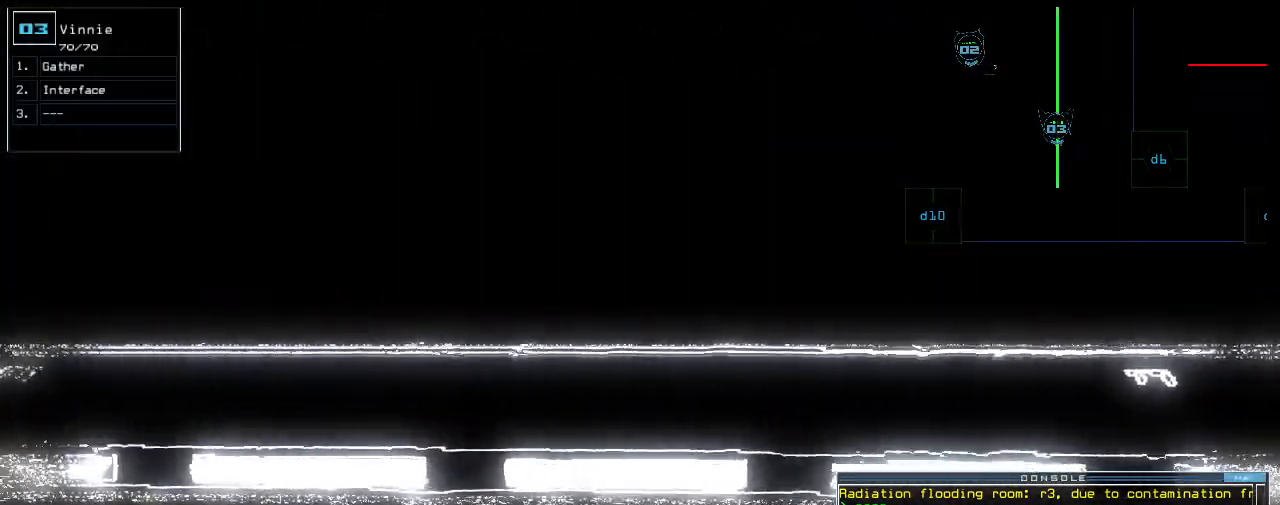
{"keys": ["left"], "events": [[420, "left", "down"]]}
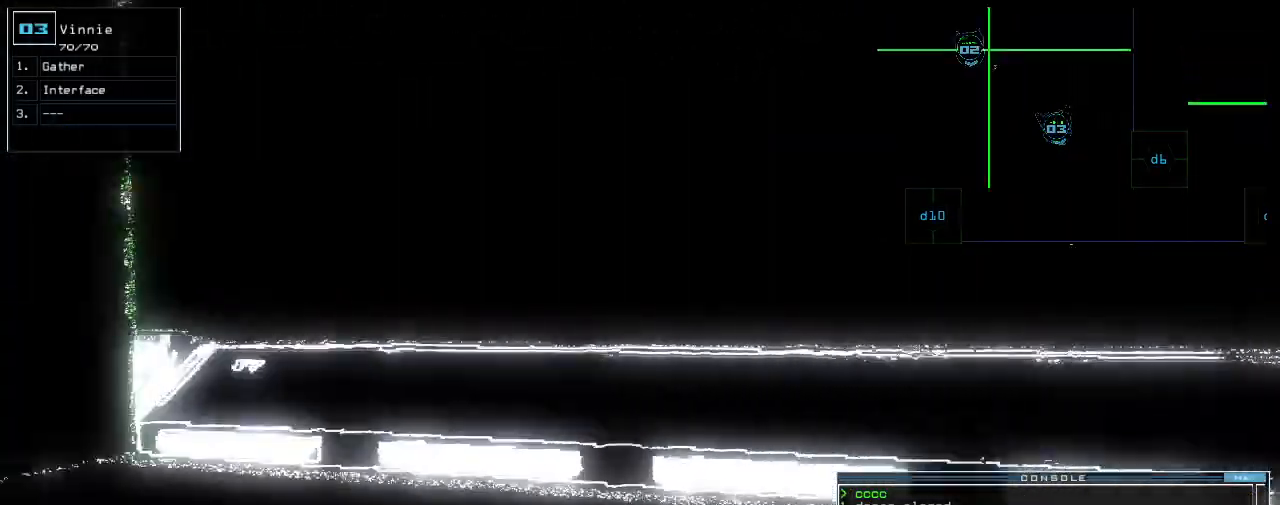
{"keys": ["up"]}
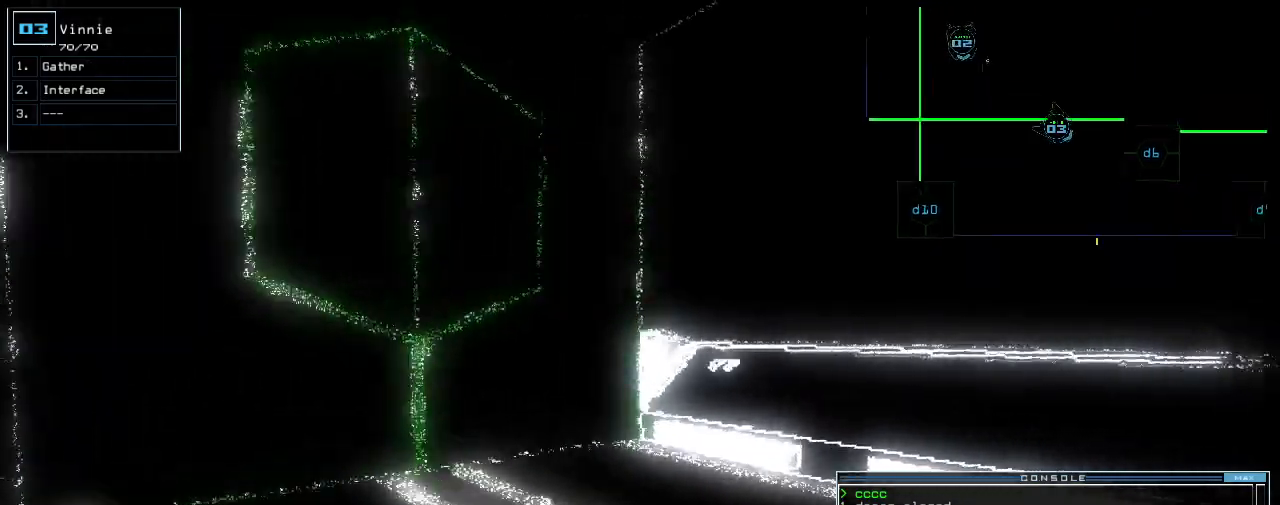
{"keys": ["left", "up"]}
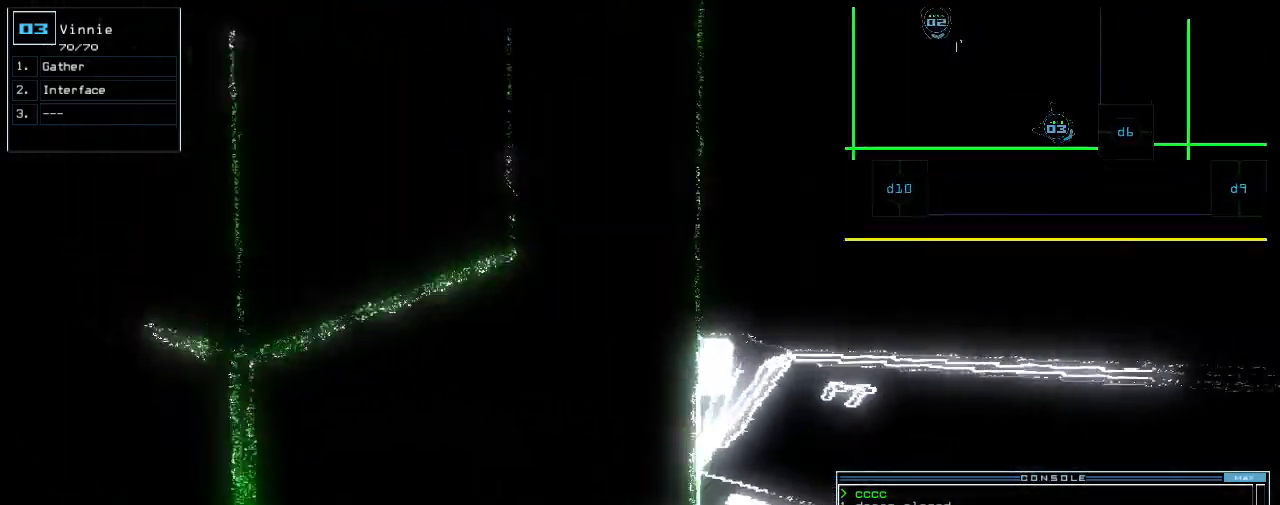
{"keys": [], "events": [[40, "left", "up"], [140, "left", "down"], [260, "left", "up"], [340, "up", "up"]]}
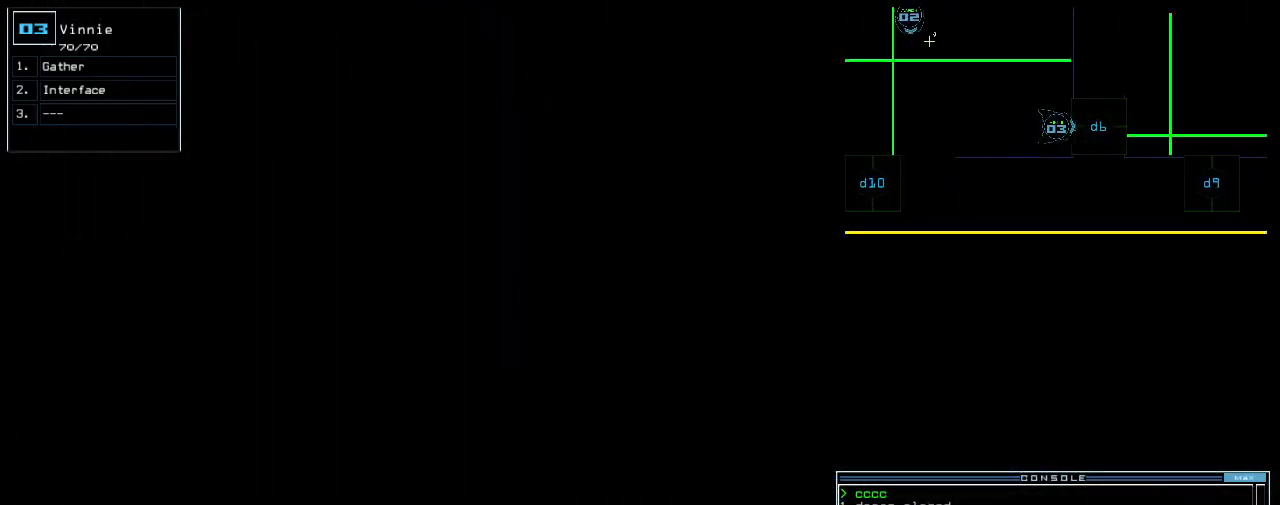
{"keys": ["6"], "events": [[480, "6", "down"]]}